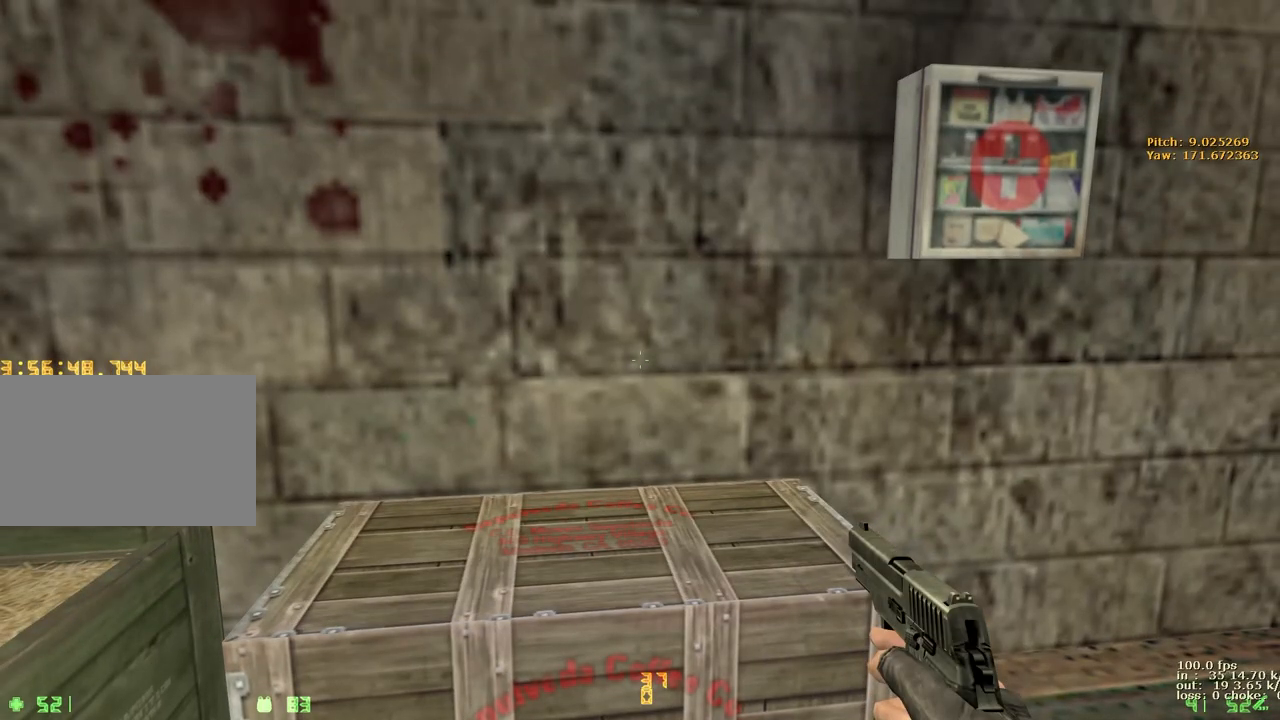
Gameplay with keyboard and mouse; each line is a JSON object with the keys held at the frame after it. "events" lists presses ("down") and releases ("up") of "1", "2", "3", "4", "5", "a", "alt", "b", "c", "caps_lock", "ctrl", "d", "e", "f", "g", "q", "r", "s", "shift", "space", "t", "tab", "v", "w", "x" and "z" between this image and that frame as [ms after this image, input, new state], when the widget could be followed in between. No other keys are recorded. Mouse buttons are not recorded. Not read: mouse_move.
{"keys": [], "events": []}
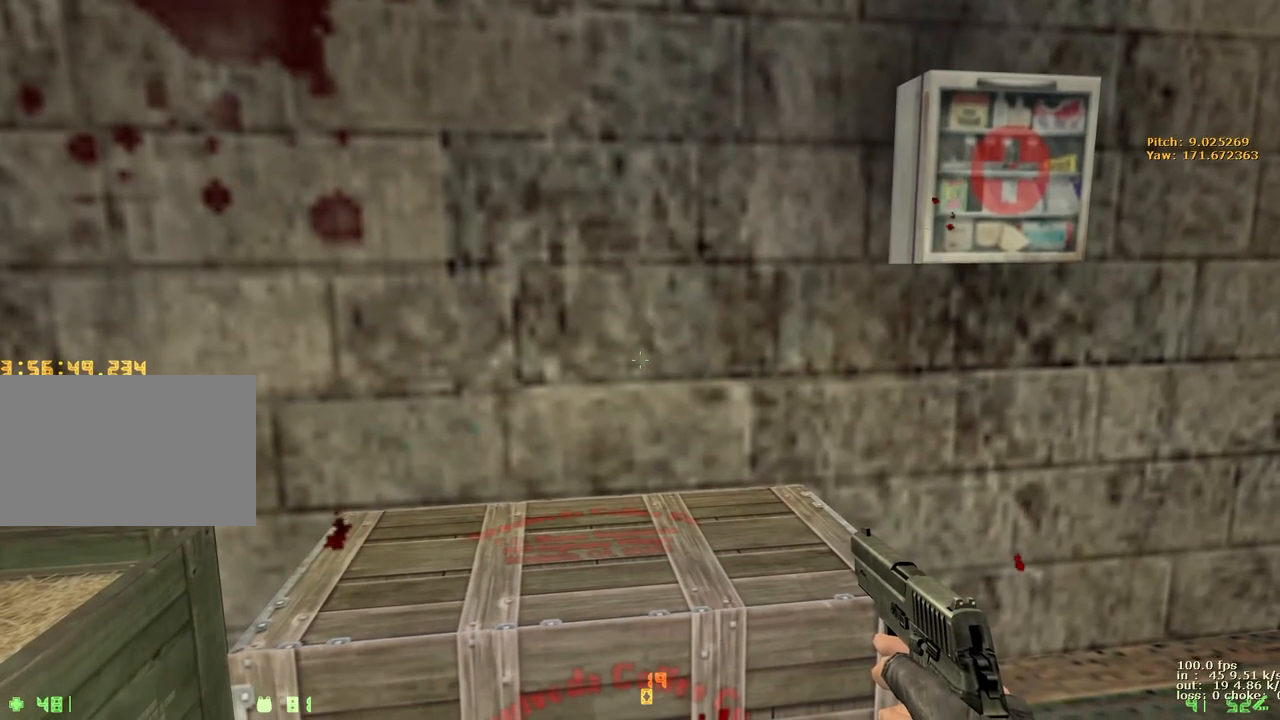
{"keys": [], "events": []}
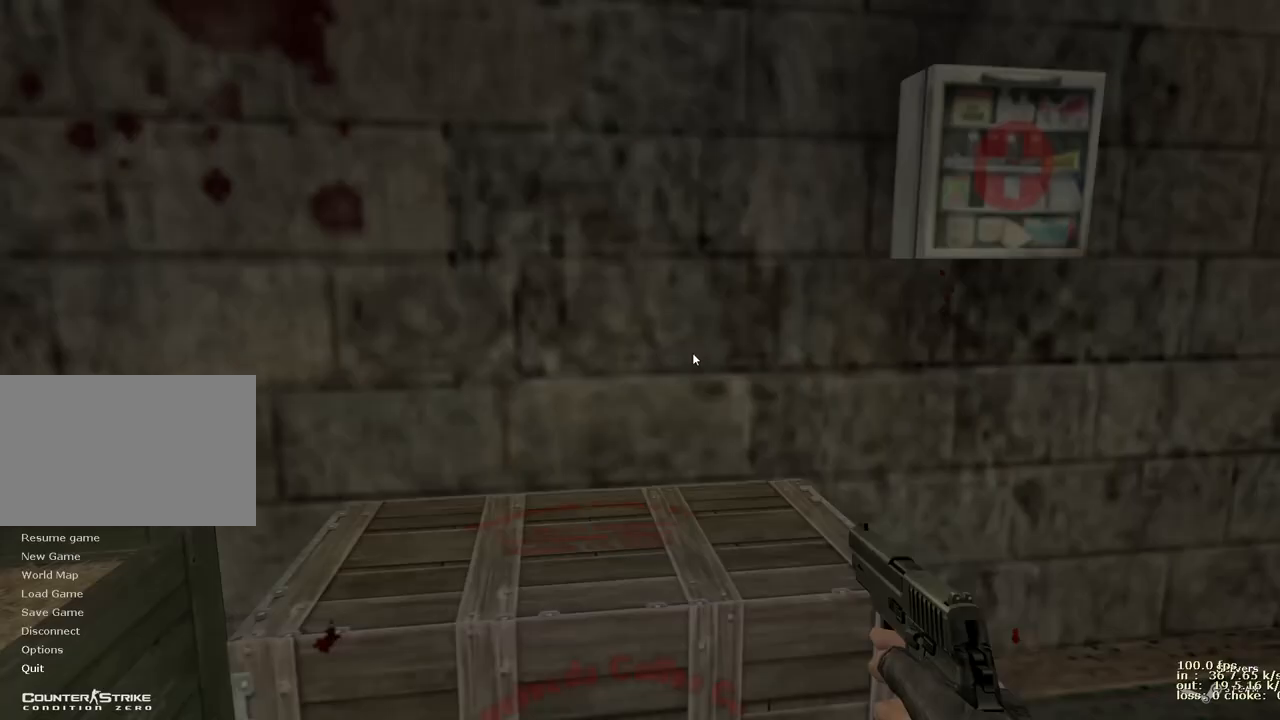
{"keys": [], "events": []}
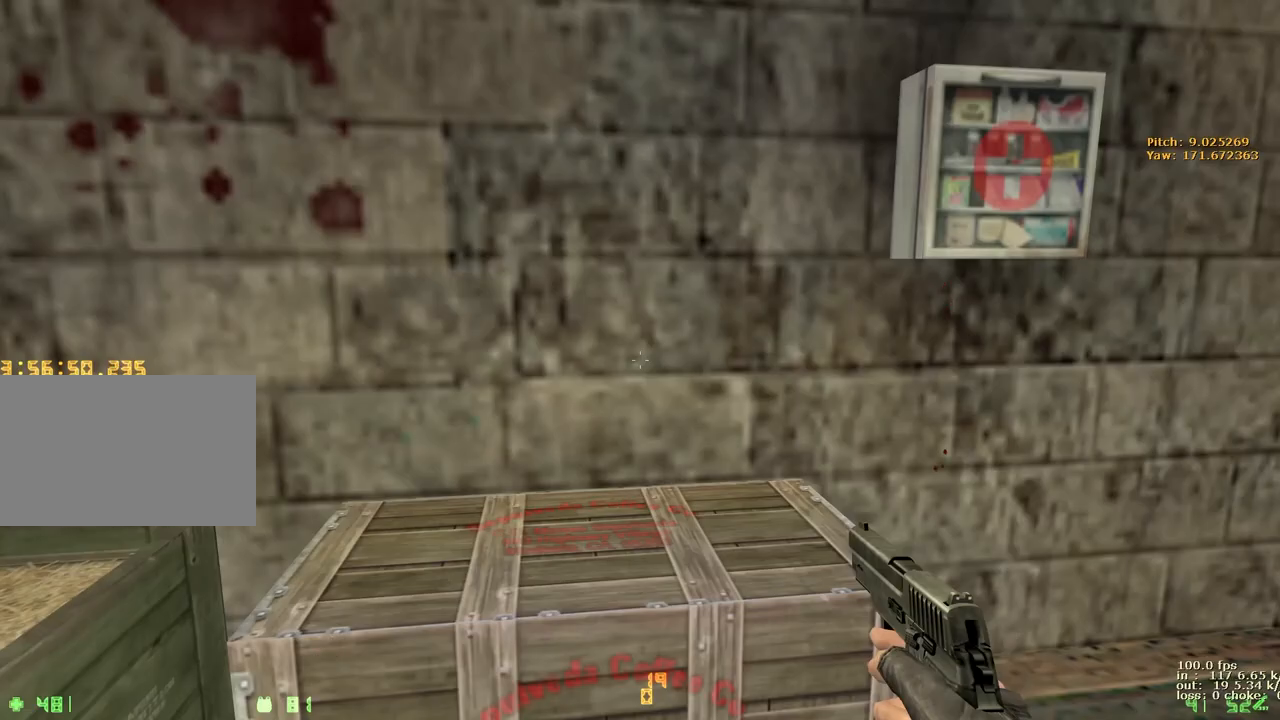
{"keys": [], "events": [[67, "b", "down"], [200, "b", "up"]]}
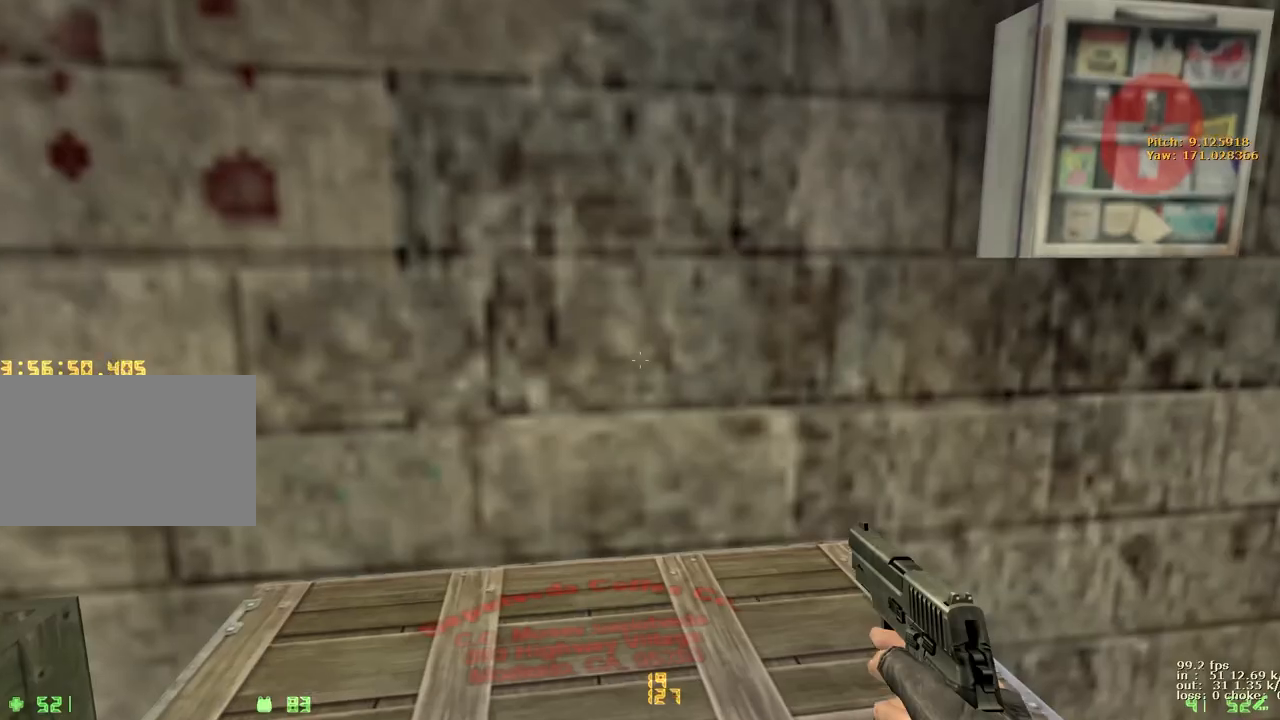
{"keys": [], "events": []}
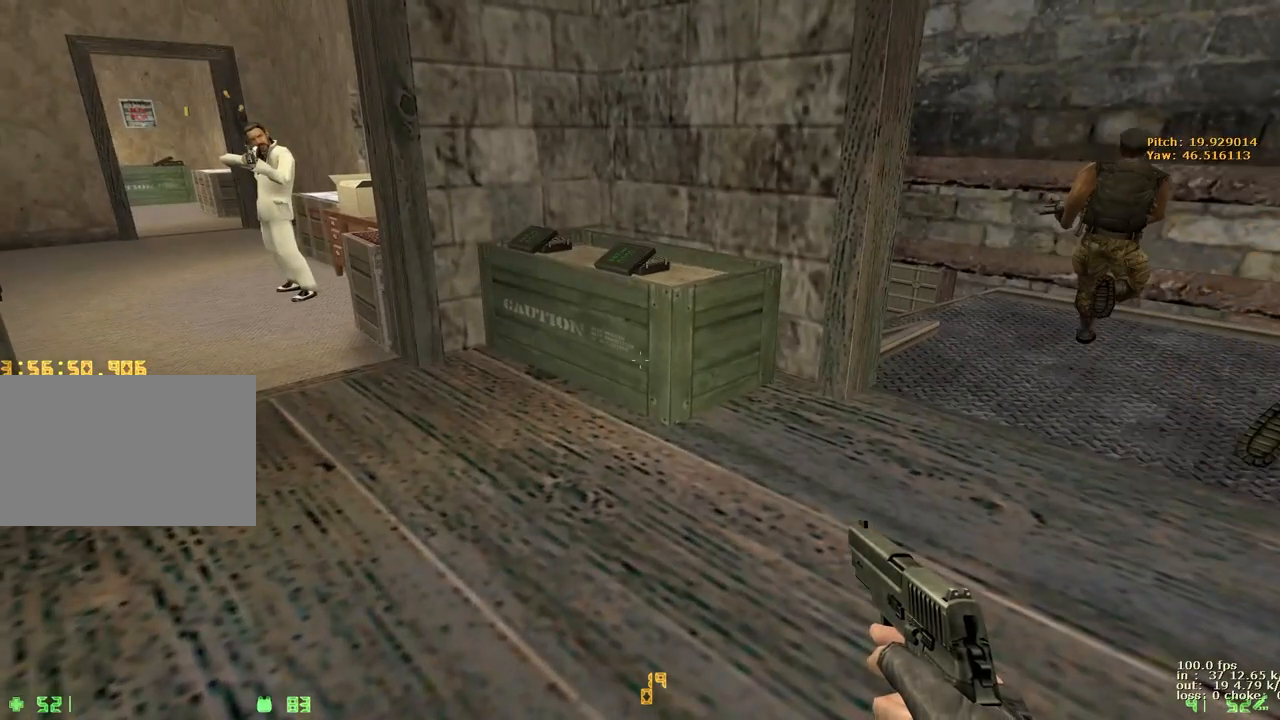
{"keys": ["d", "w"], "events": [[150, "w", "down"], [250, "d", "down"]]}
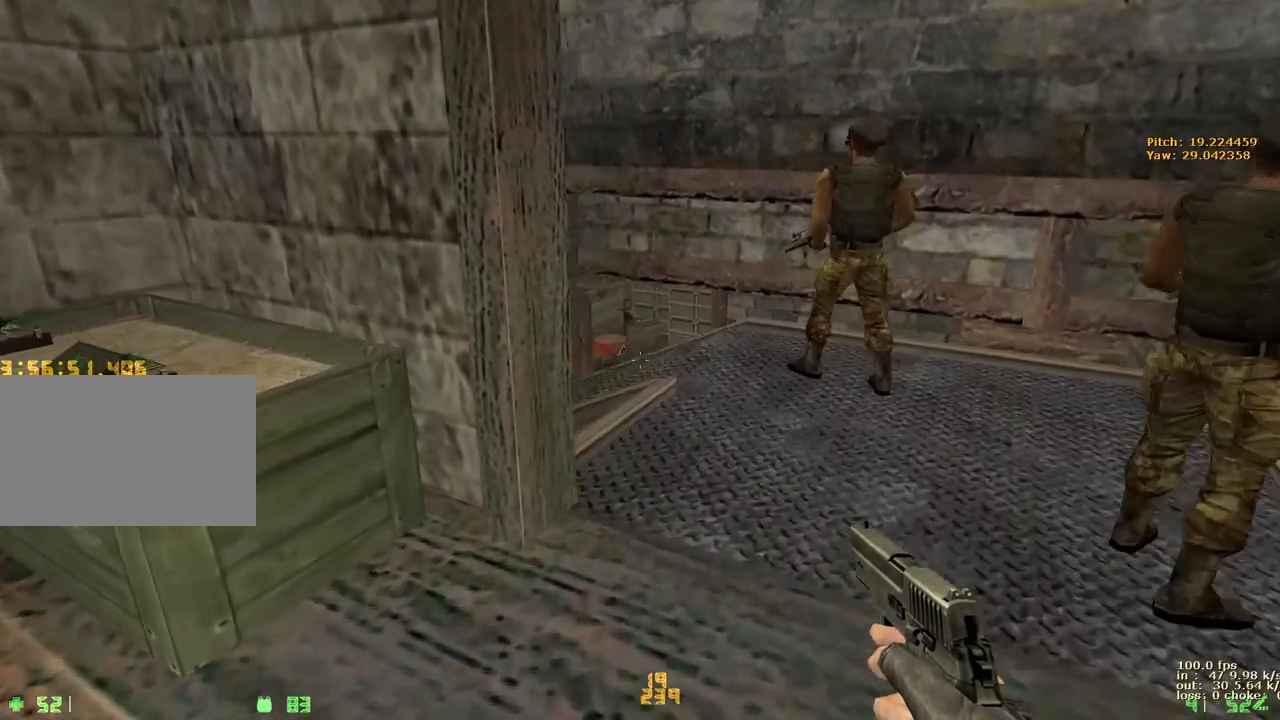
{"keys": ["w"], "events": [[17, "d", "up"], [250, "d", "down"], [433, "d", "up"]]}
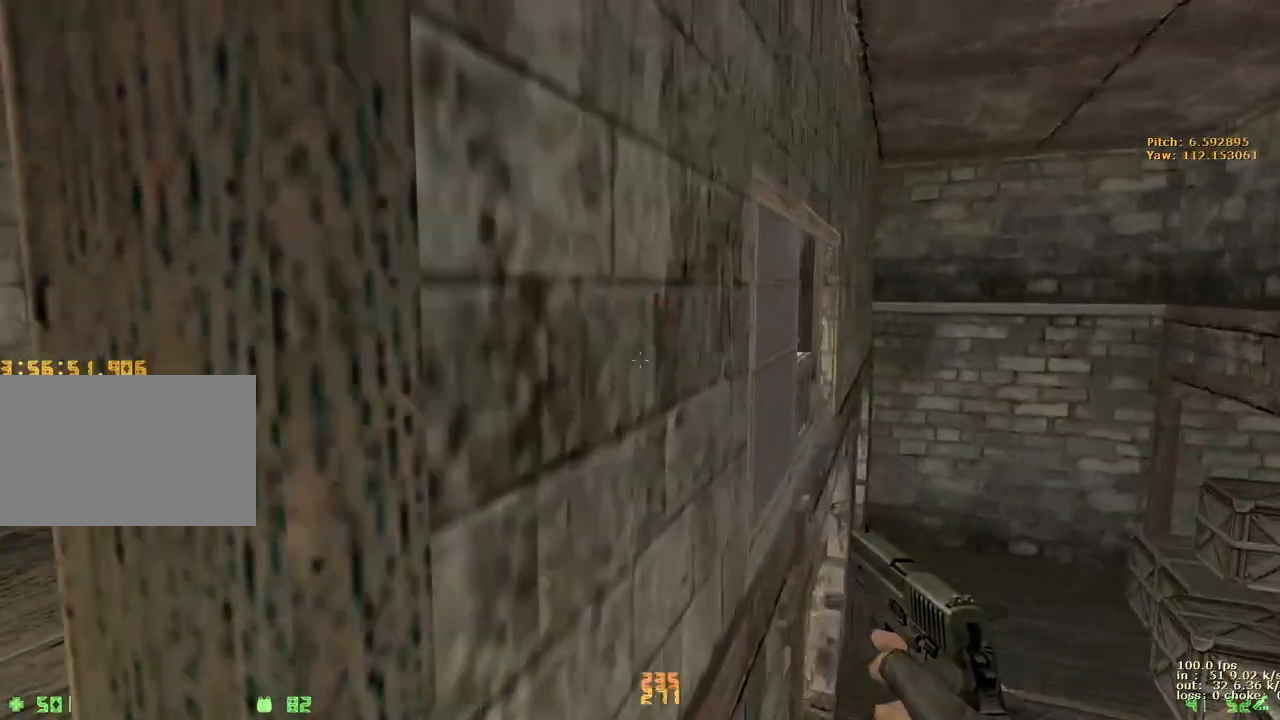
{"keys": ["a"], "events": [[83, "d", "down"], [117, "w", "up"], [417, "d", "up"], [500, "a", "down"]]}
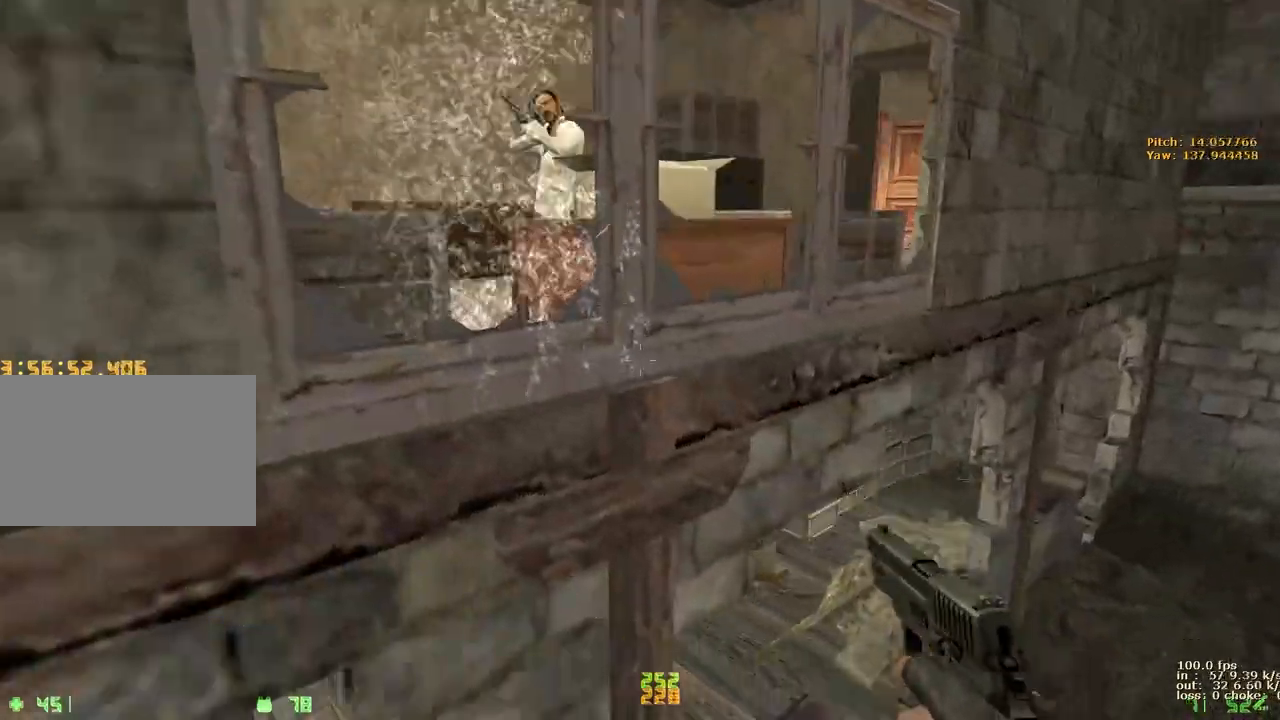
{"keys": ["w"], "events": [[100, "a", "up"], [383, "w", "down"]]}
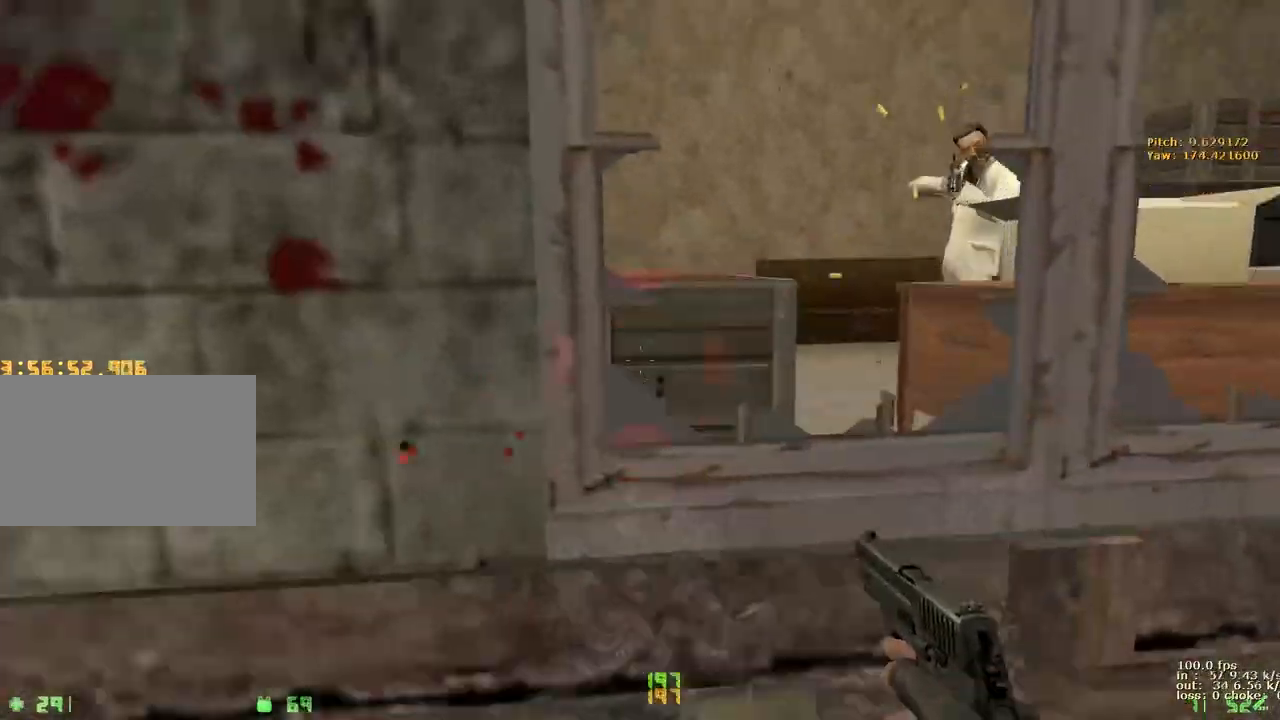
{"keys": ["a", "ctrl", "w"], "events": [[67, "ctrl", "down"], [67, "d", "down"], [67, "w", "up"], [117, "1", "down"], [200, "1", "up"], [350, "a", "down"], [350, "d", "up"], [433, "w", "down"]]}
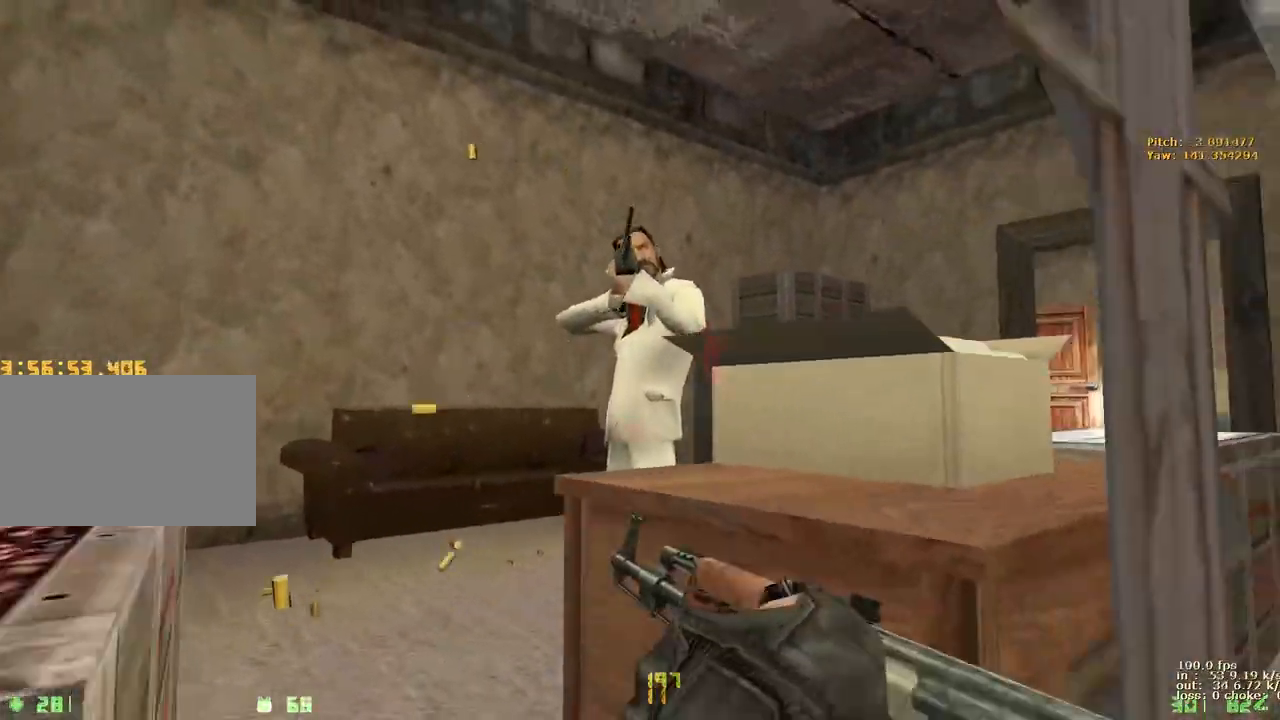
{"keys": ["a", "ctrl", "w"], "events": [[183, "space", "down"], [317, "space", "up"]]}
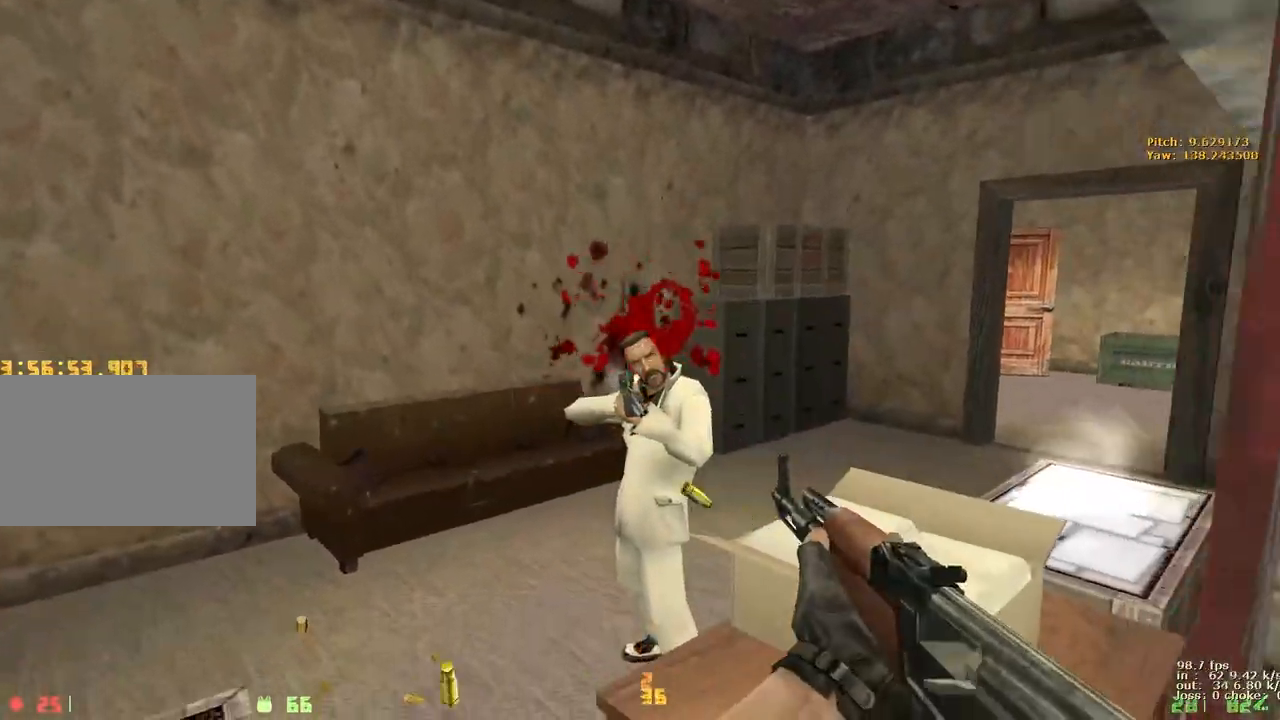
{"keys": ["ctrl", "w"], "events": [[50, "a", "up"], [233, "a", "down"], [383, "a", "up"]]}
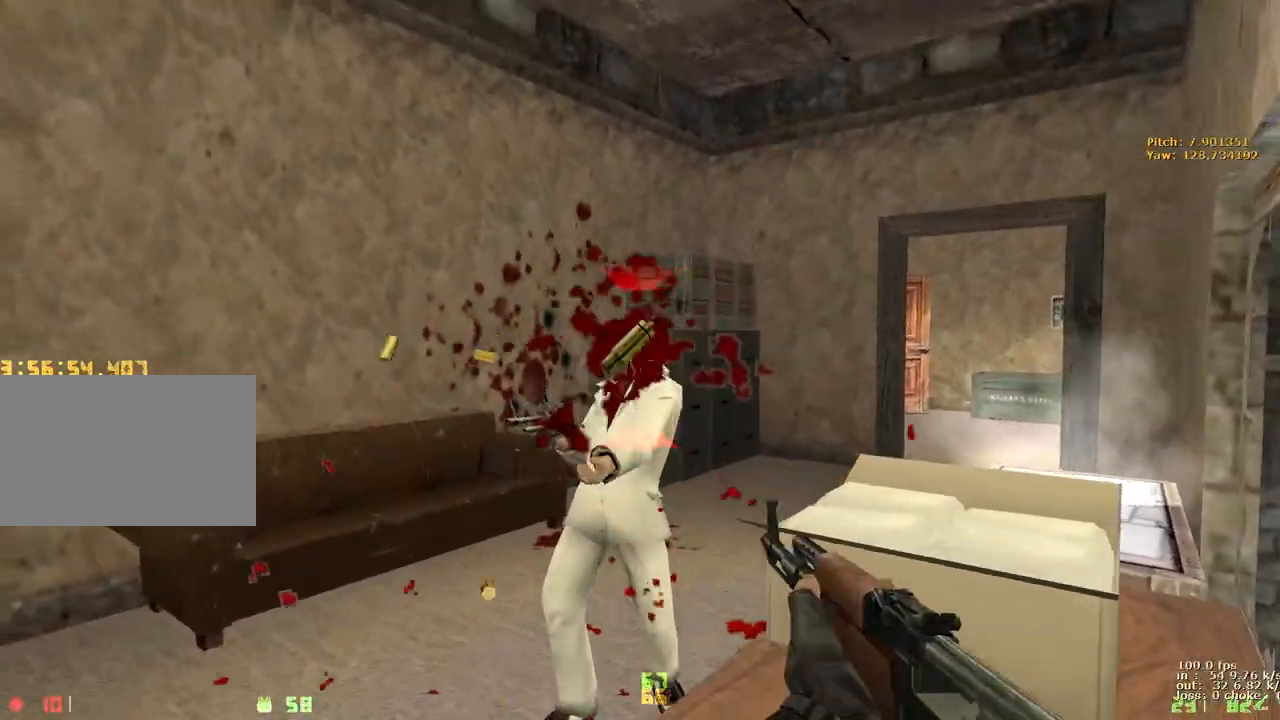
{"keys": ["ctrl"], "events": [[300, "w", "up"]]}
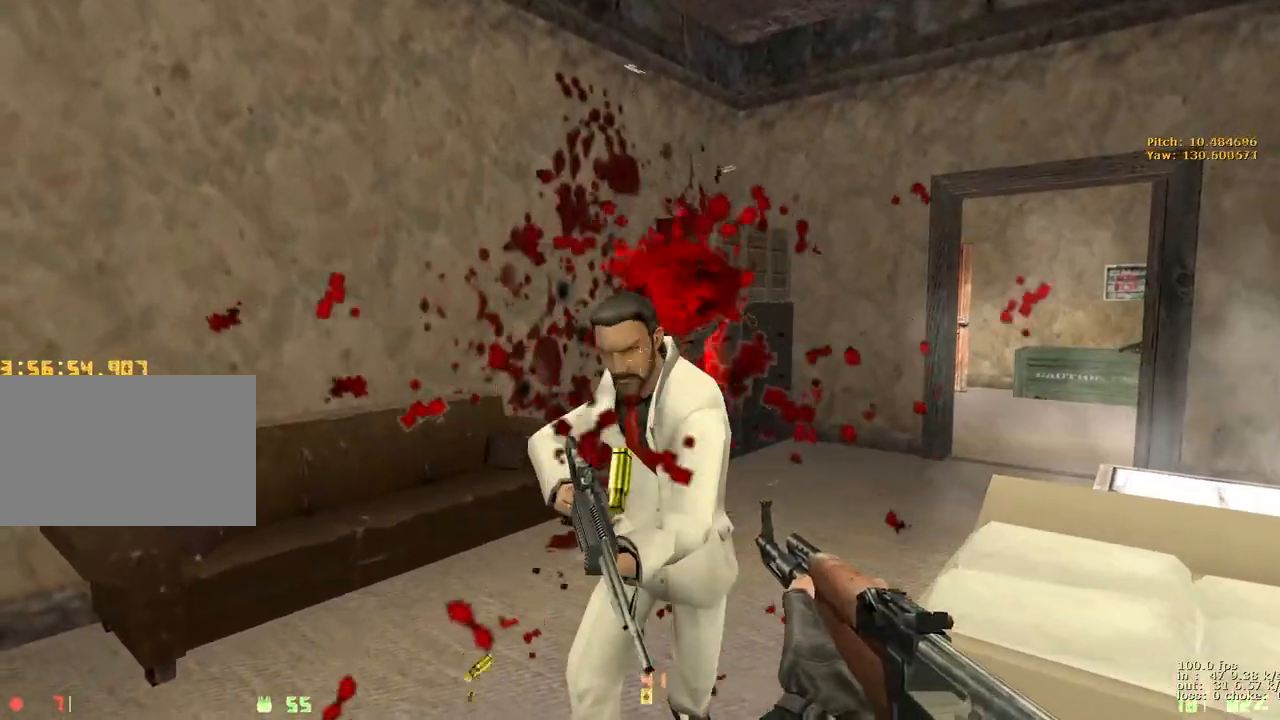
{"keys": ["ctrl"], "events": []}
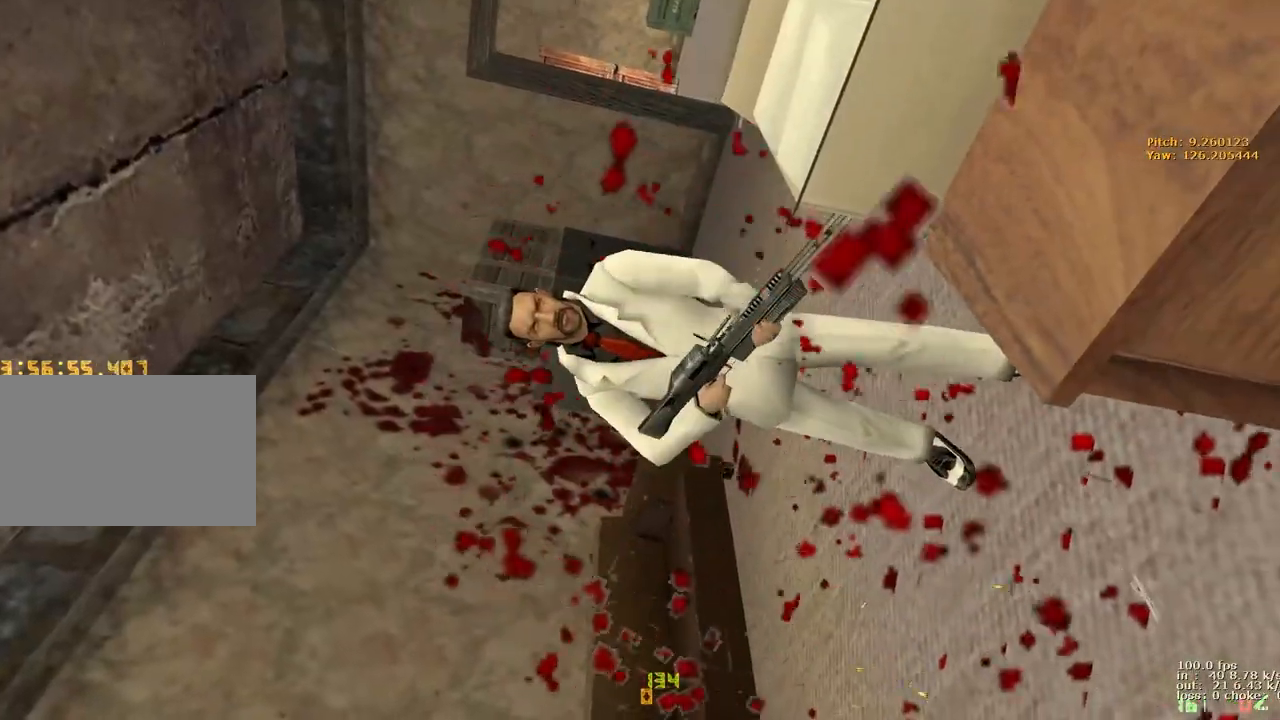
{"keys": [], "events": [[417, "ctrl", "up"]]}
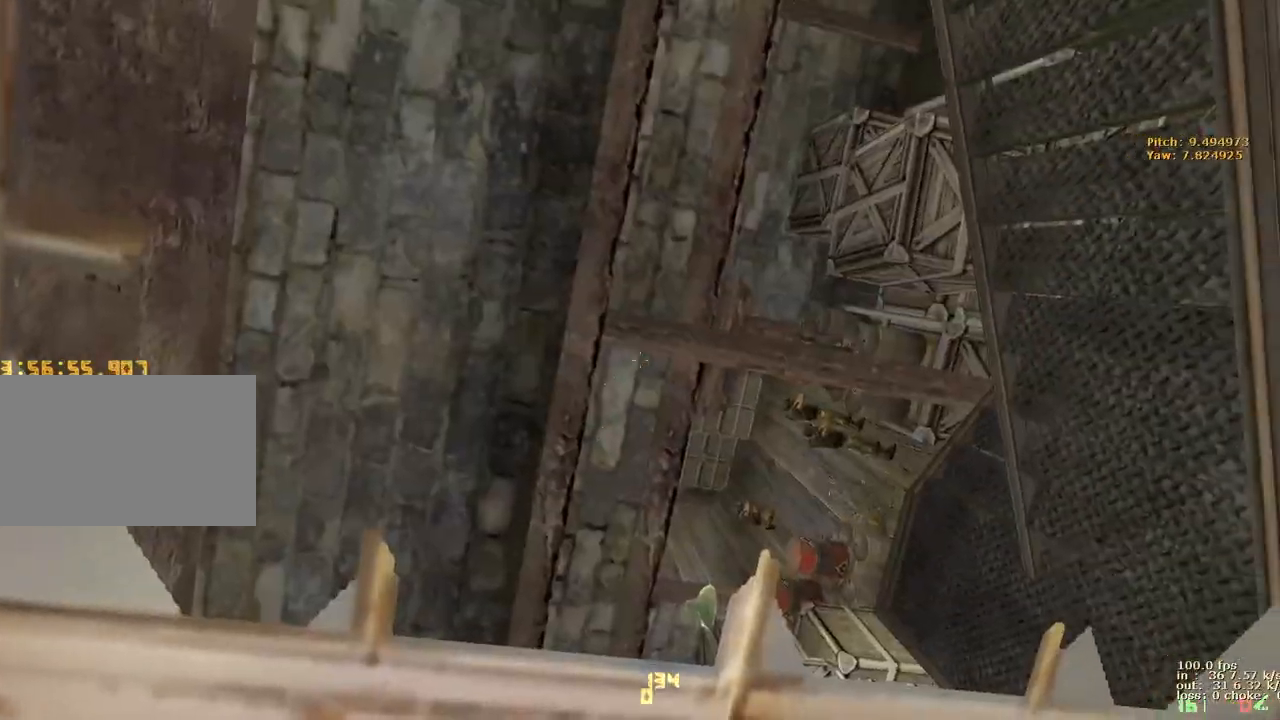
{"keys": [], "events": [[300, "b", "down"], [483, "b", "up"]]}
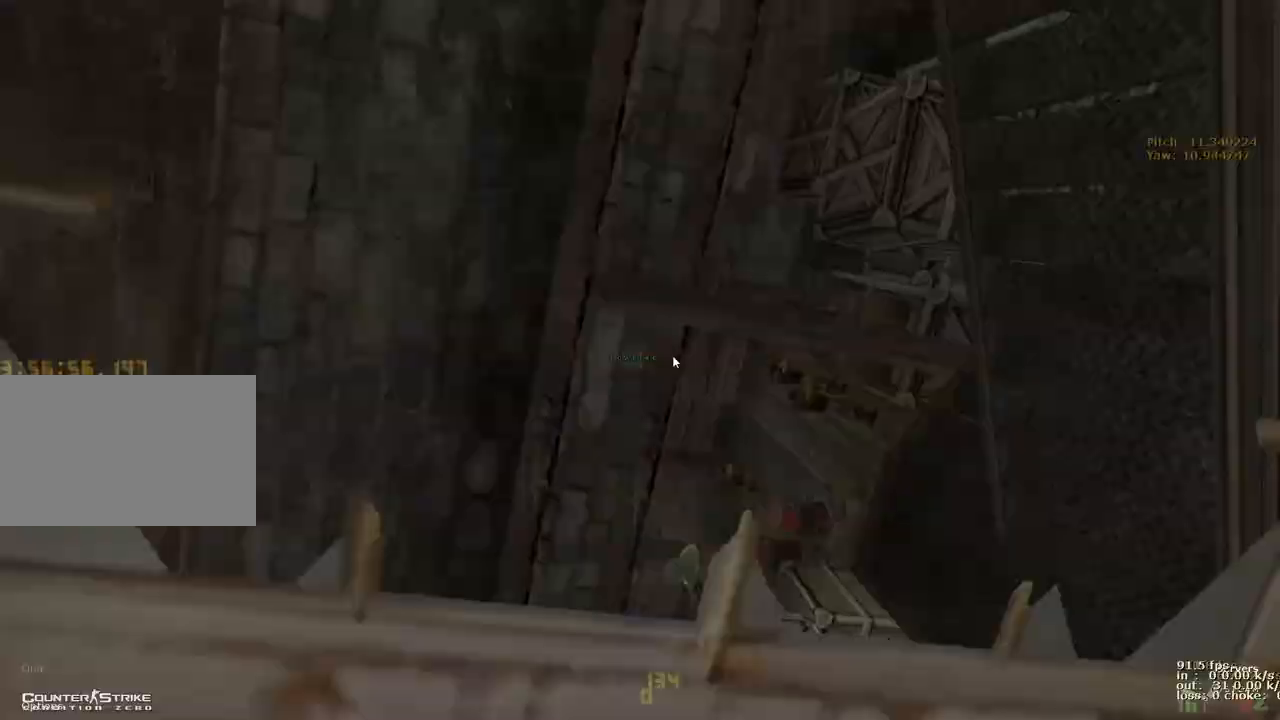
{"keys": ["b"], "events": [[417, "b", "down"]]}
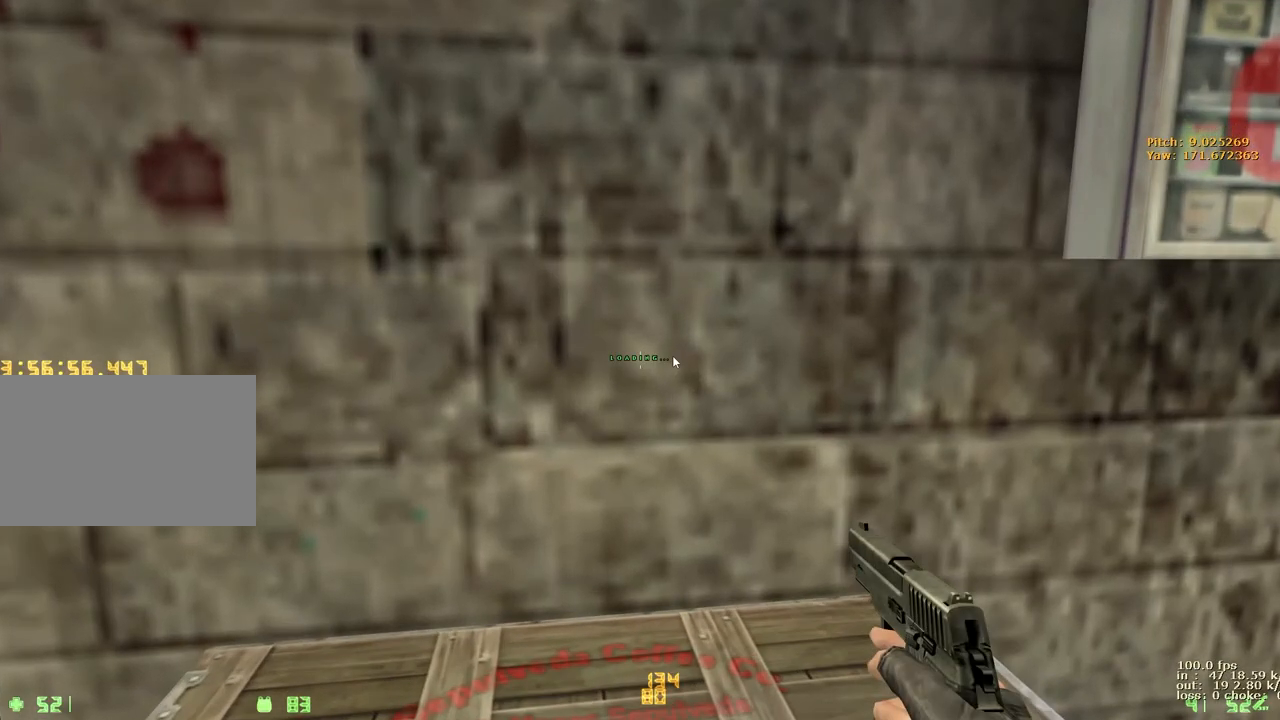
{"keys": ["w"], "events": [[50, "b", "up"], [417, "w", "down"]]}
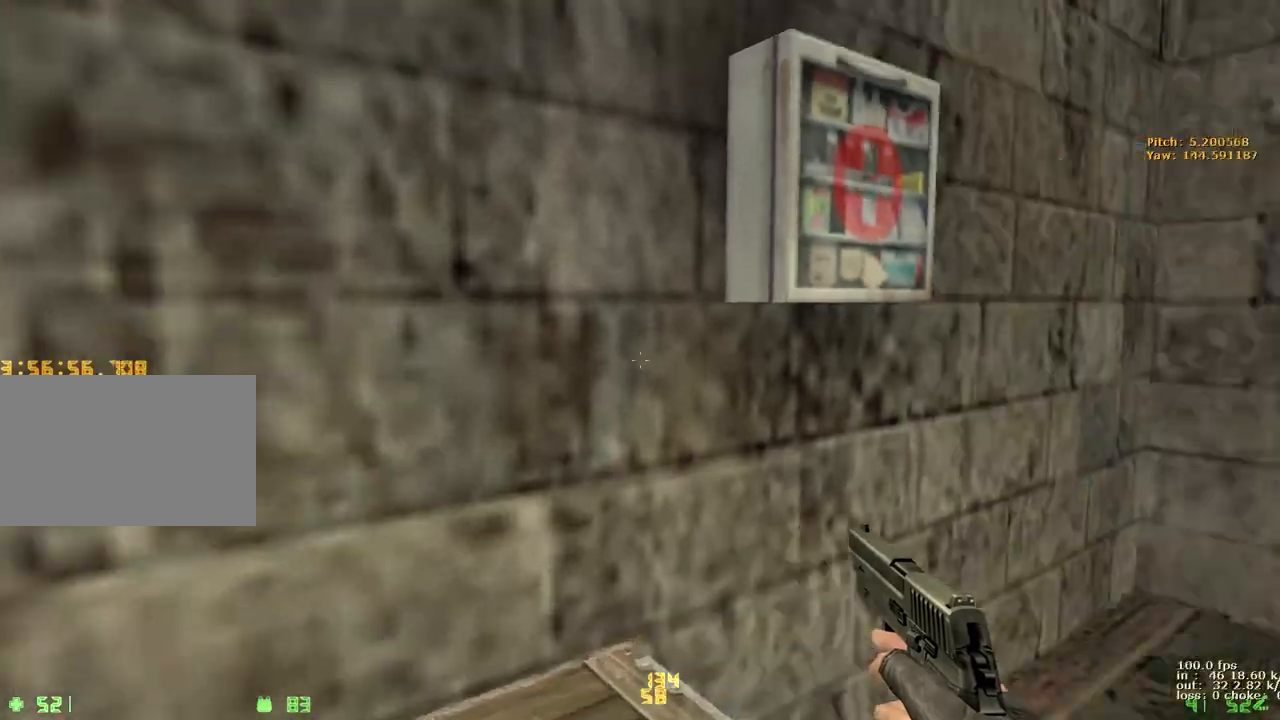
{"keys": ["1", "w"], "events": [[483, "1", "down"]]}
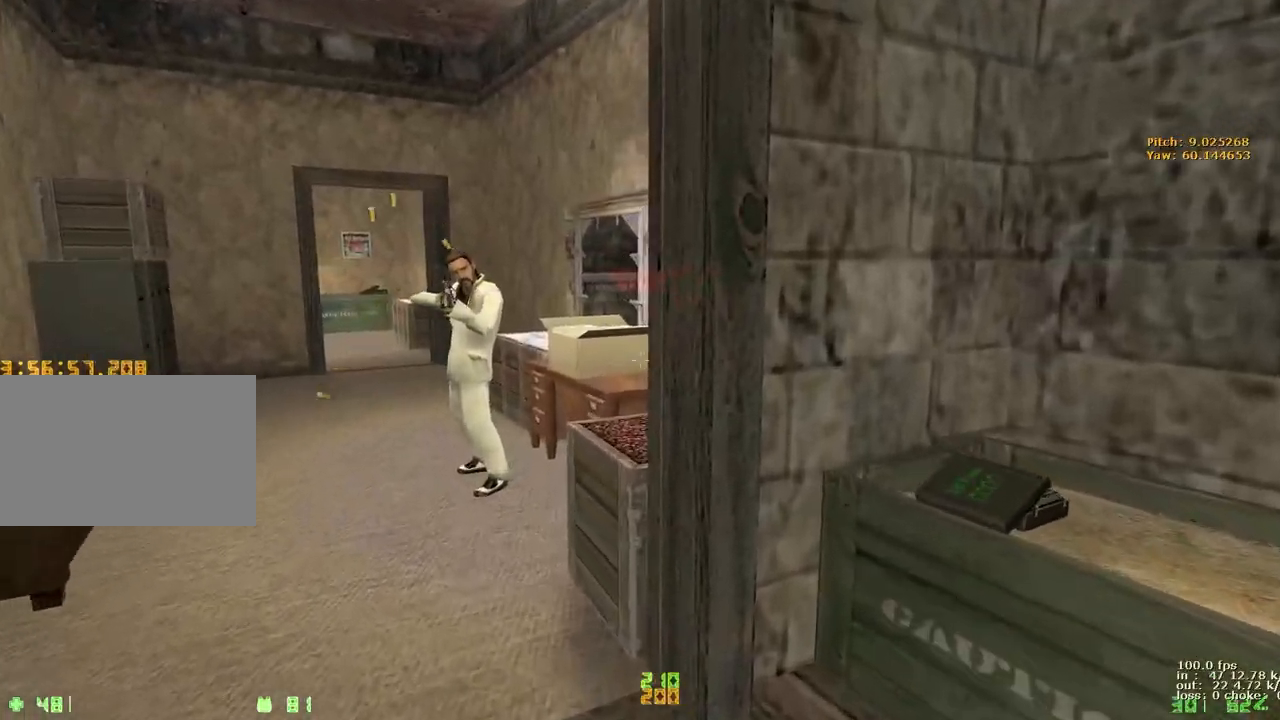
{"keys": ["w"], "events": [[83, "1", "up"], [133, "a", "down"], [267, "a", "up"]]}
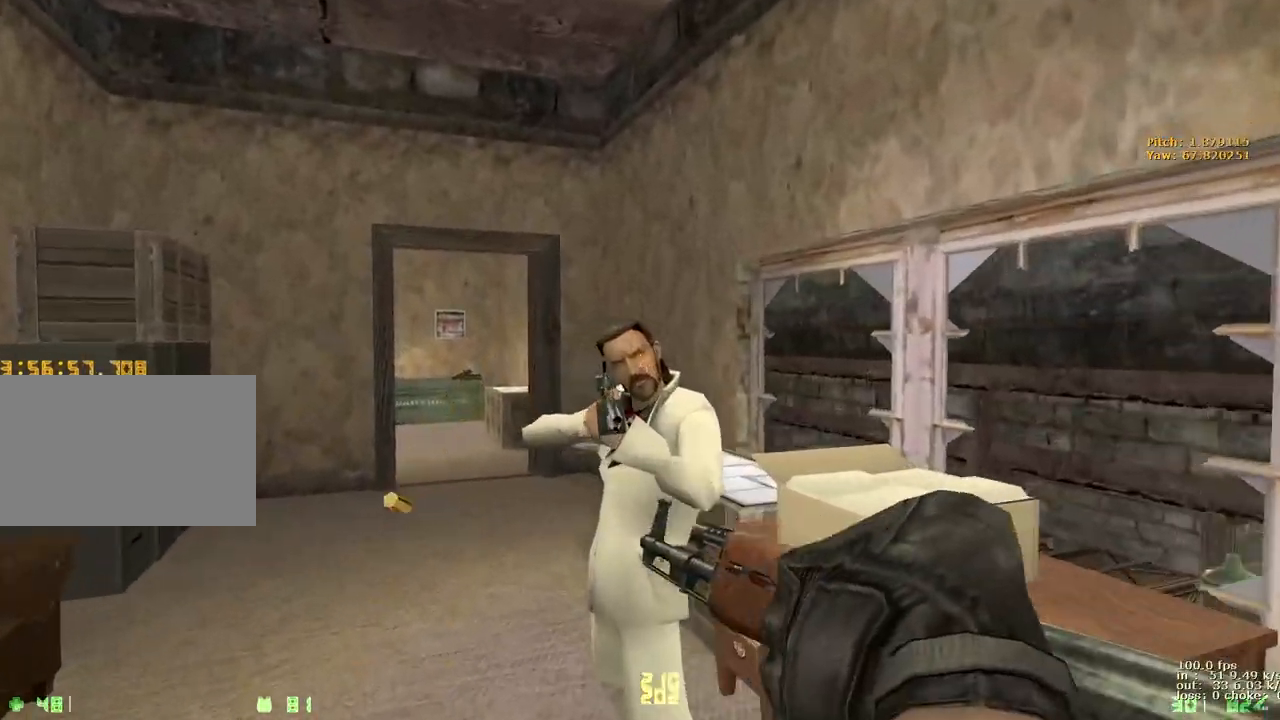
{"keys": ["e"], "events": [[150, "e", "down"], [150, "w", "up"]]}
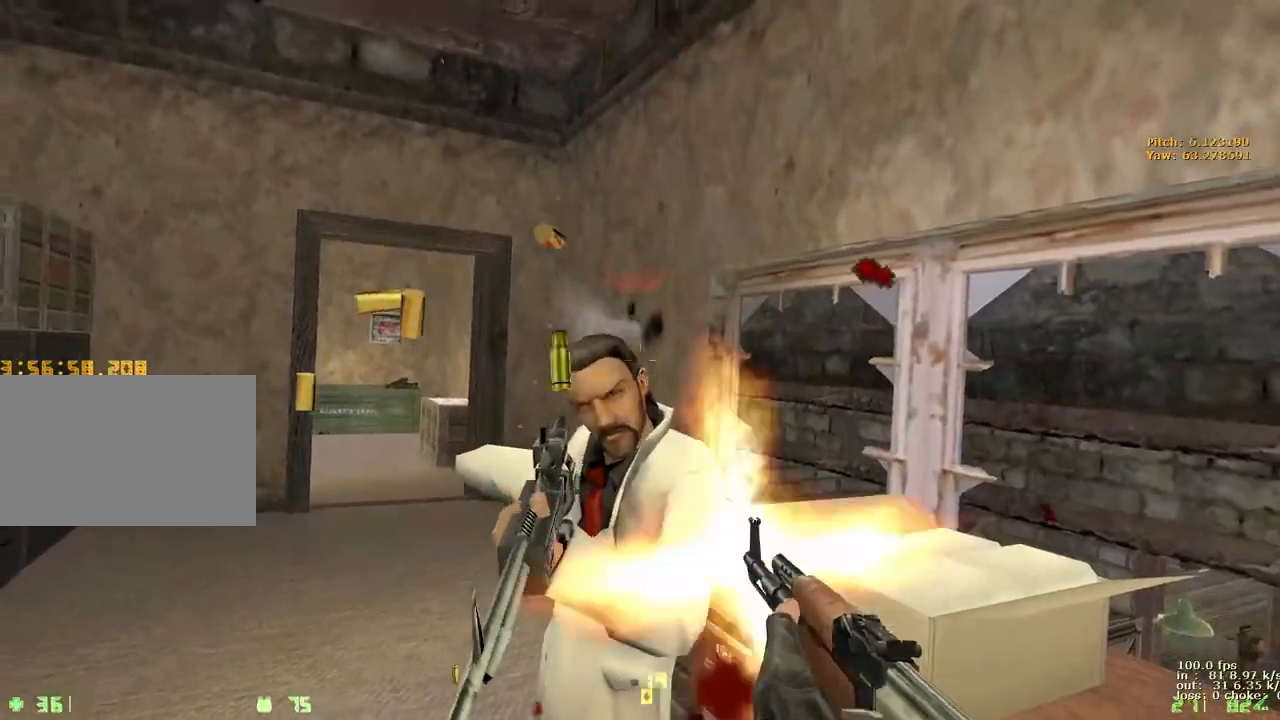
{"keys": [], "events": [[67, "e", "up"]]}
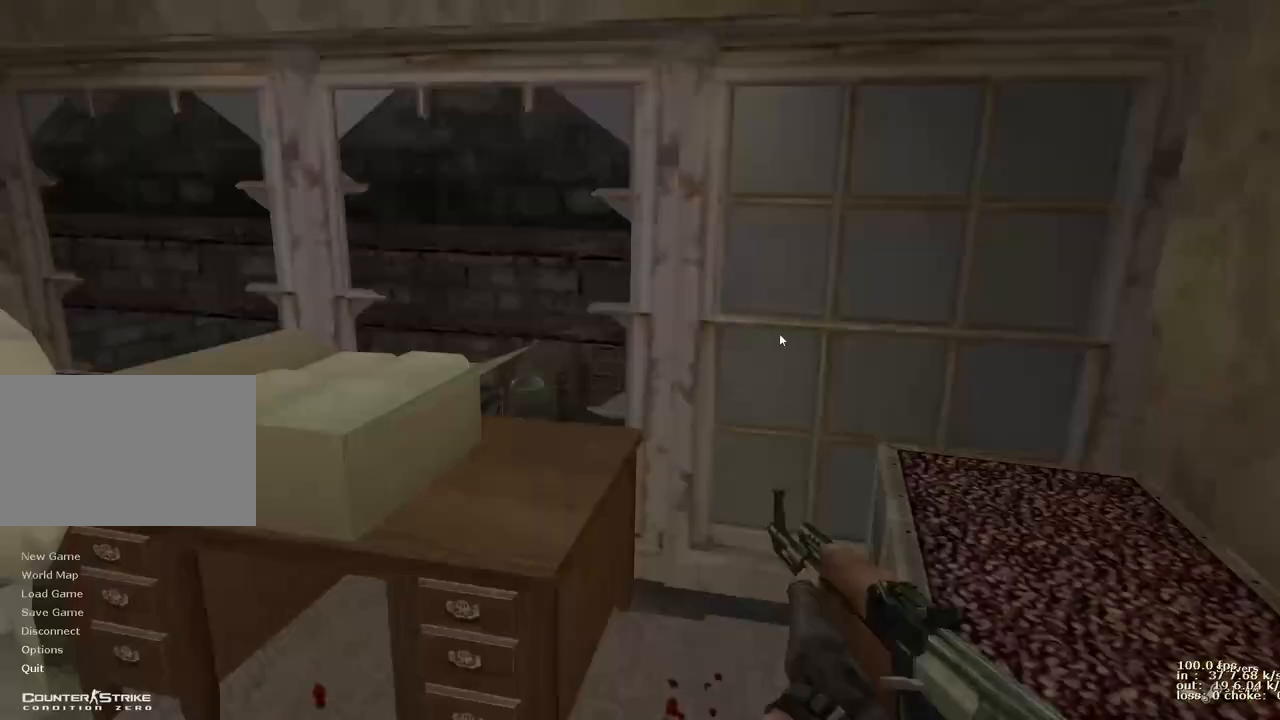
{"keys": [], "events": []}
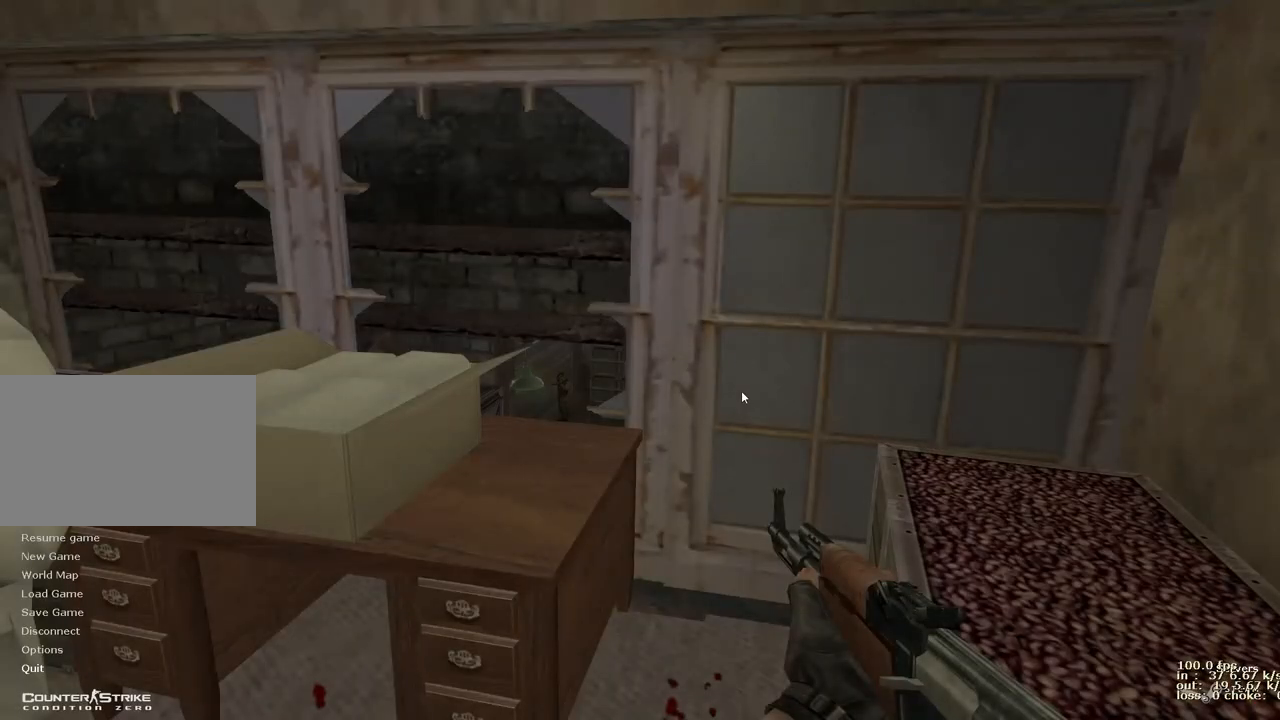
{"keys": [], "events": []}
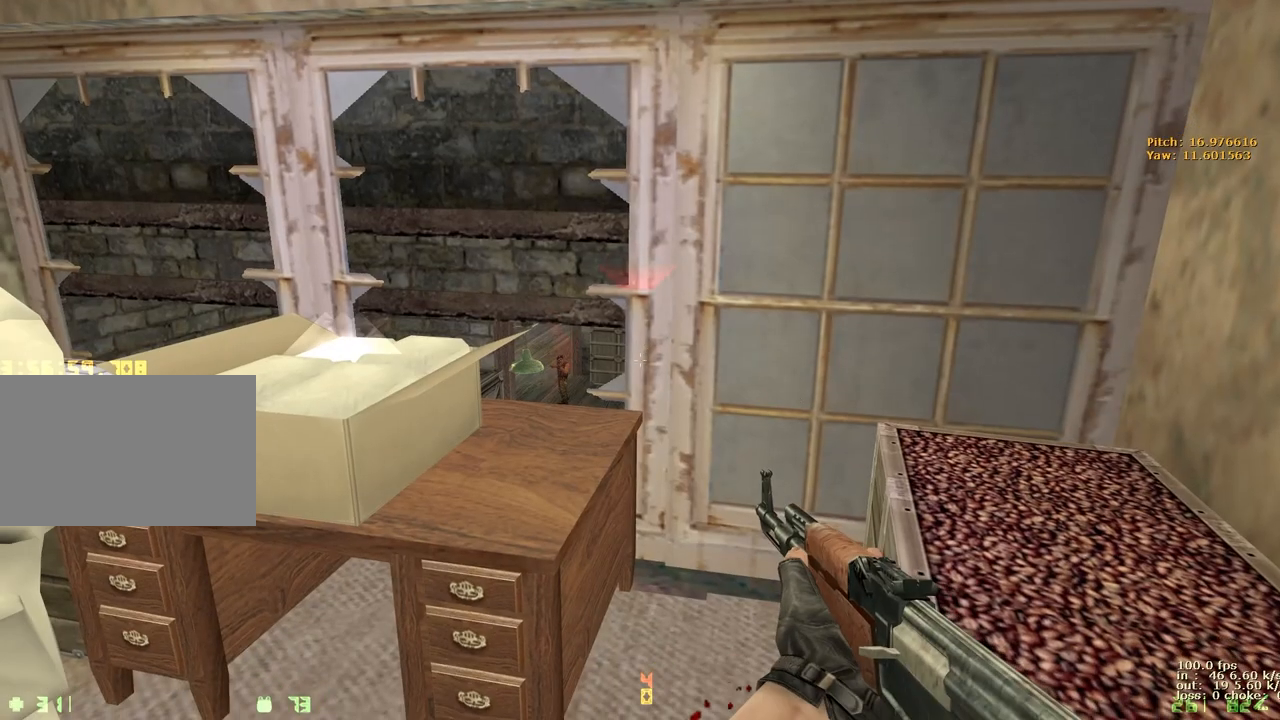
{"keys": [], "events": [[17, "b", "down"], [150, "b", "up"]]}
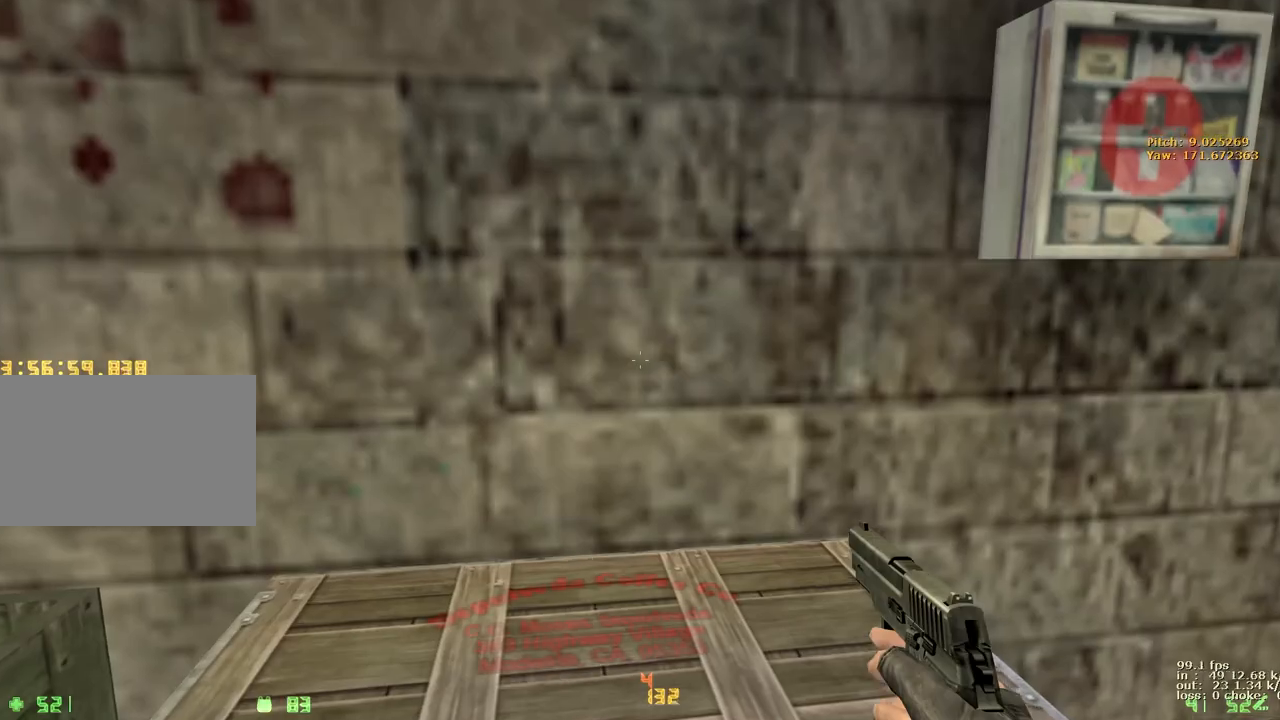
{"keys": ["d", "w"], "events": [[33, "w", "down"], [133, "1", "down"], [233, "1", "up"], [283, "d", "down"]]}
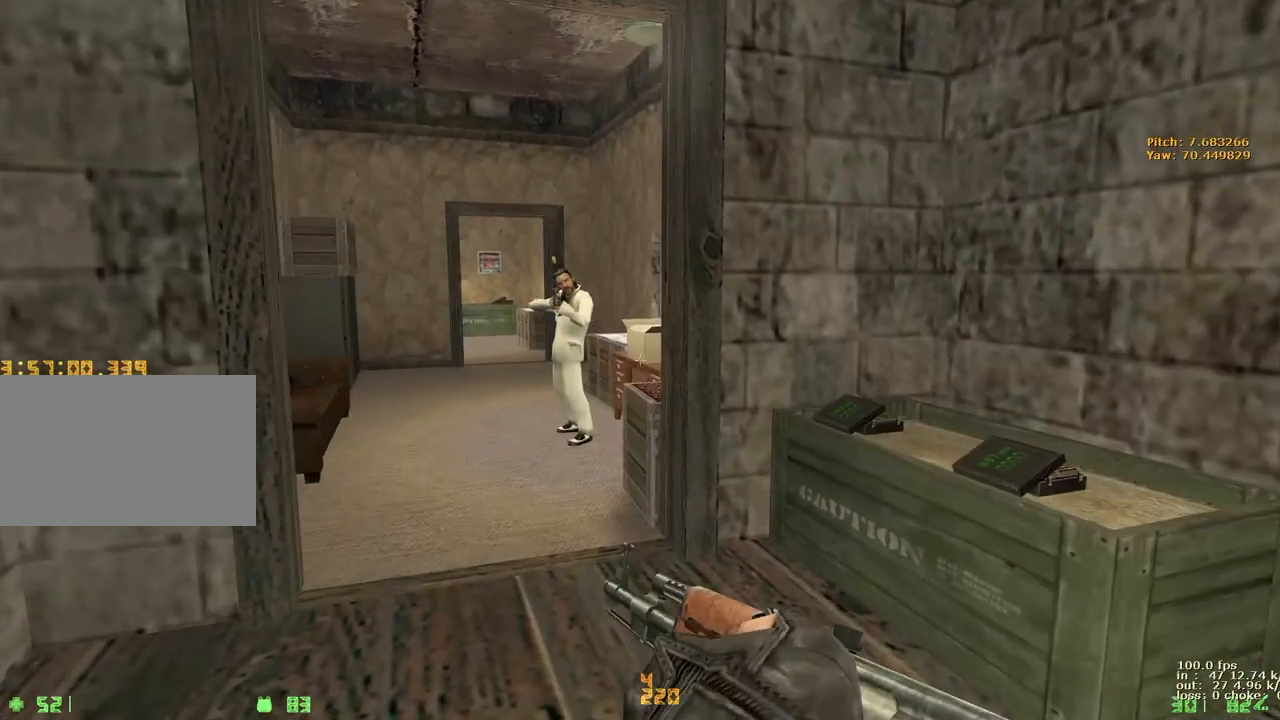
{"keys": ["w"], "events": [[50, "a", "down"], [50, "d", "up"], [183, "a", "up"]]}
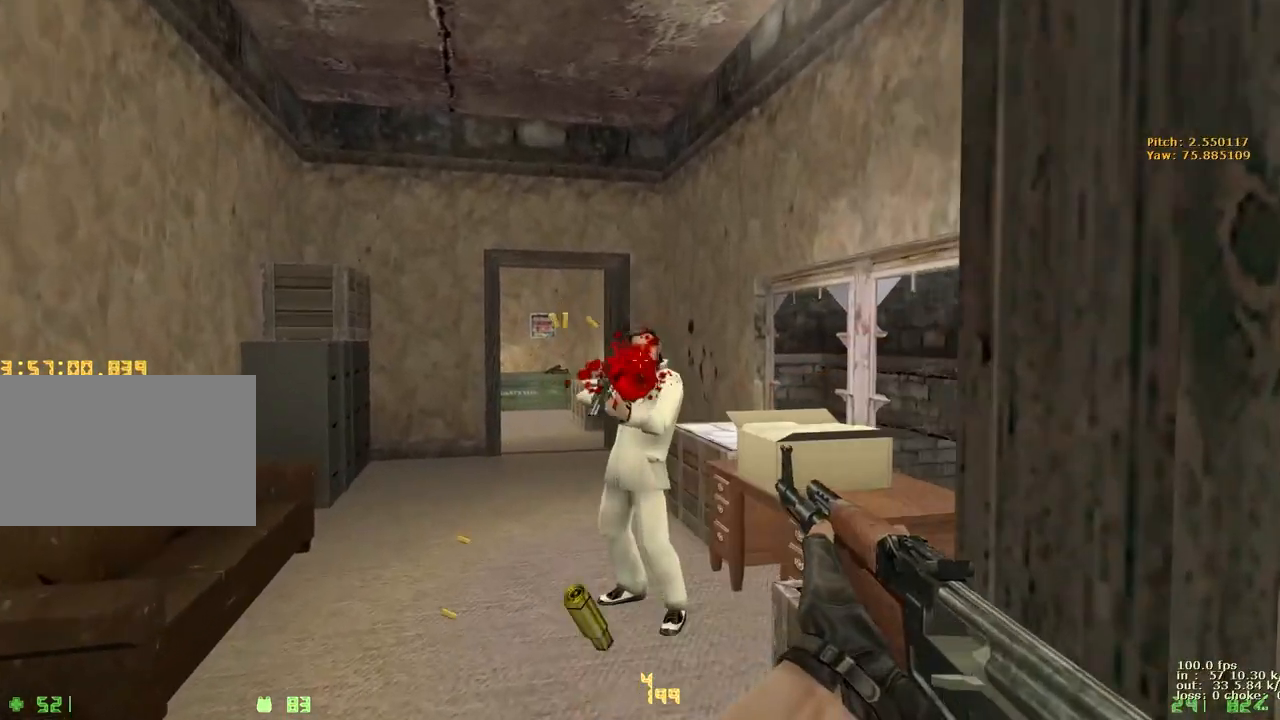
{"keys": ["w"], "events": []}
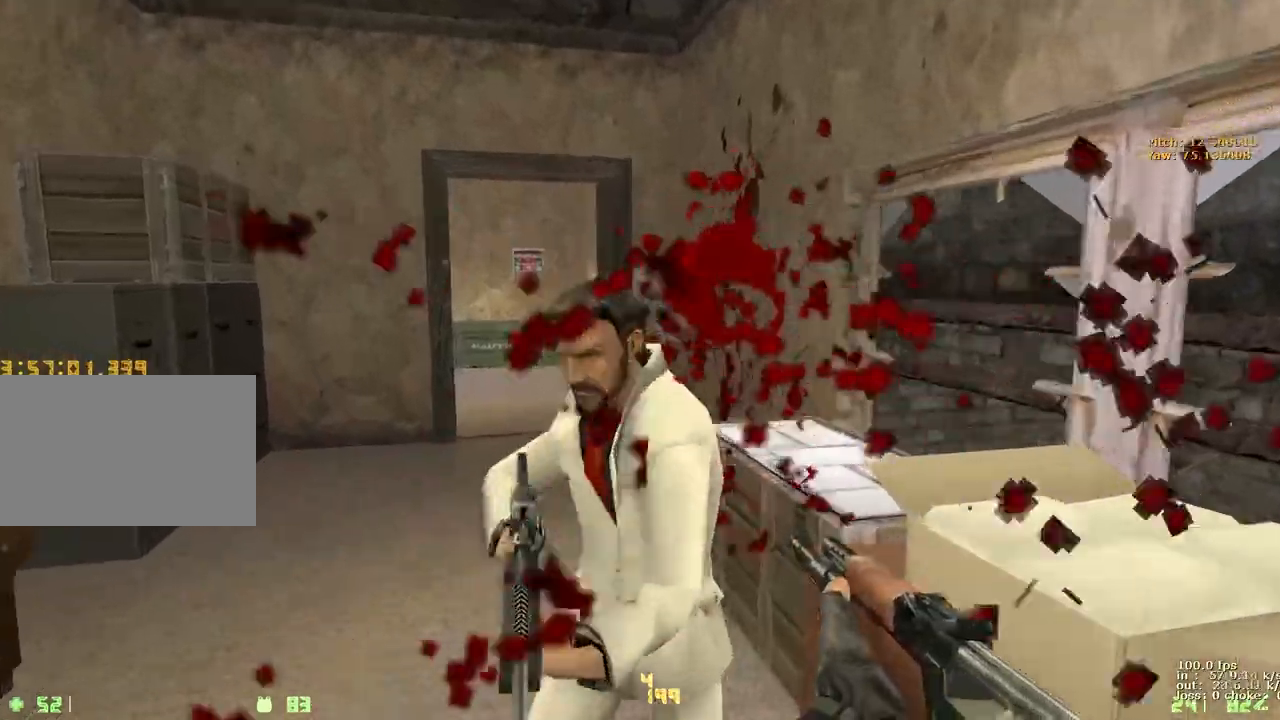
{"keys": [], "events": [[83, "w", "up"]]}